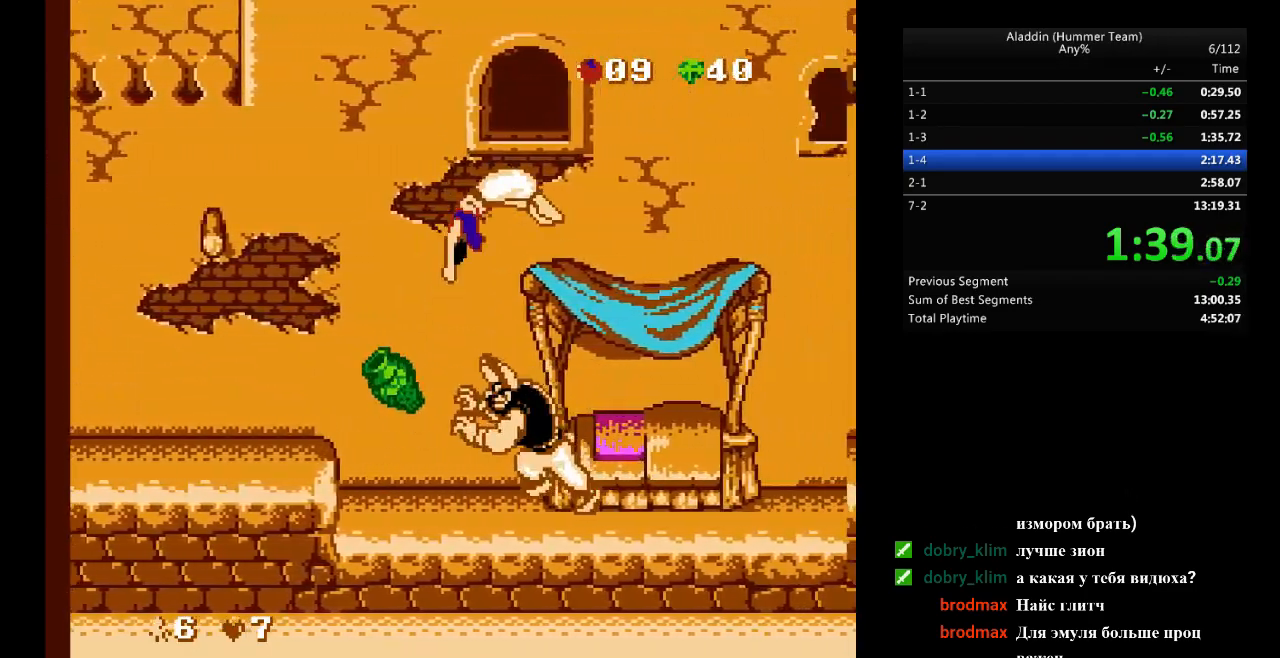
Gameplay with a controller (Nintendo layout); each line is a JSON object with the inputs held at the frame after it. "events" lists button and stick changes between this image and that frame as [ms after this image, input, new state], when the widget could be followed in between. Not read: L3 R3.
{"buttons": ["DPAD_RIGHT"], "events": [[333, "B", "up"]]}
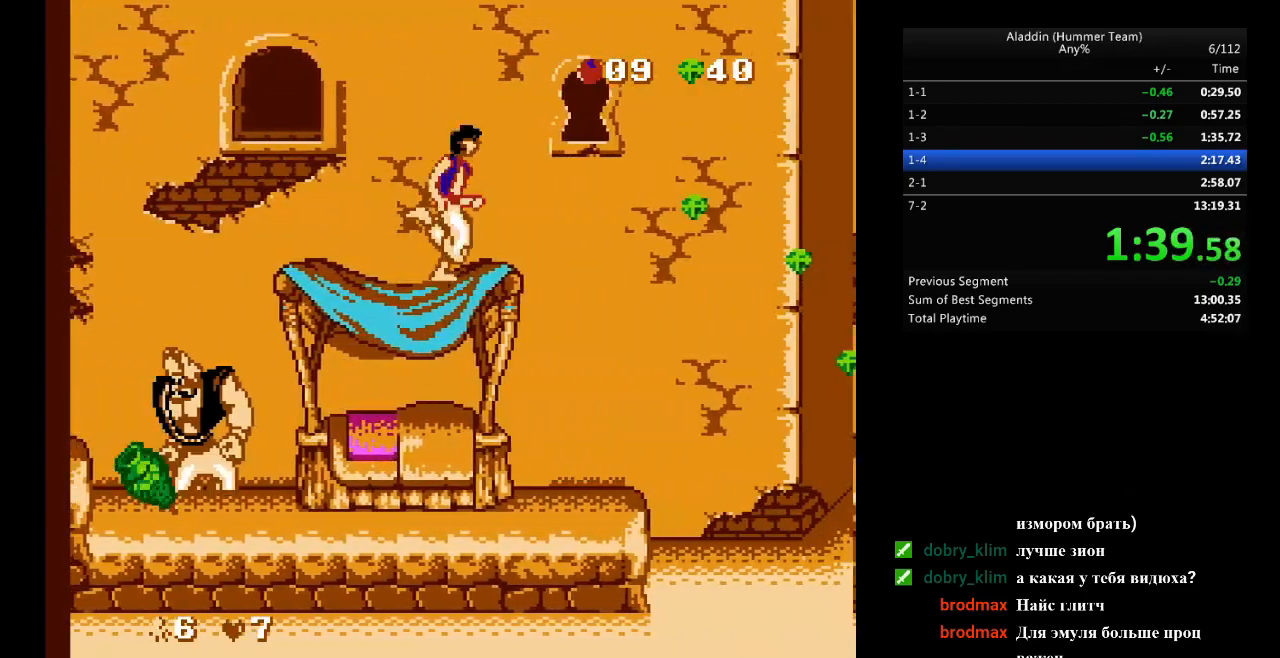
{"buttons": ["DPAD_RIGHT"], "events": []}
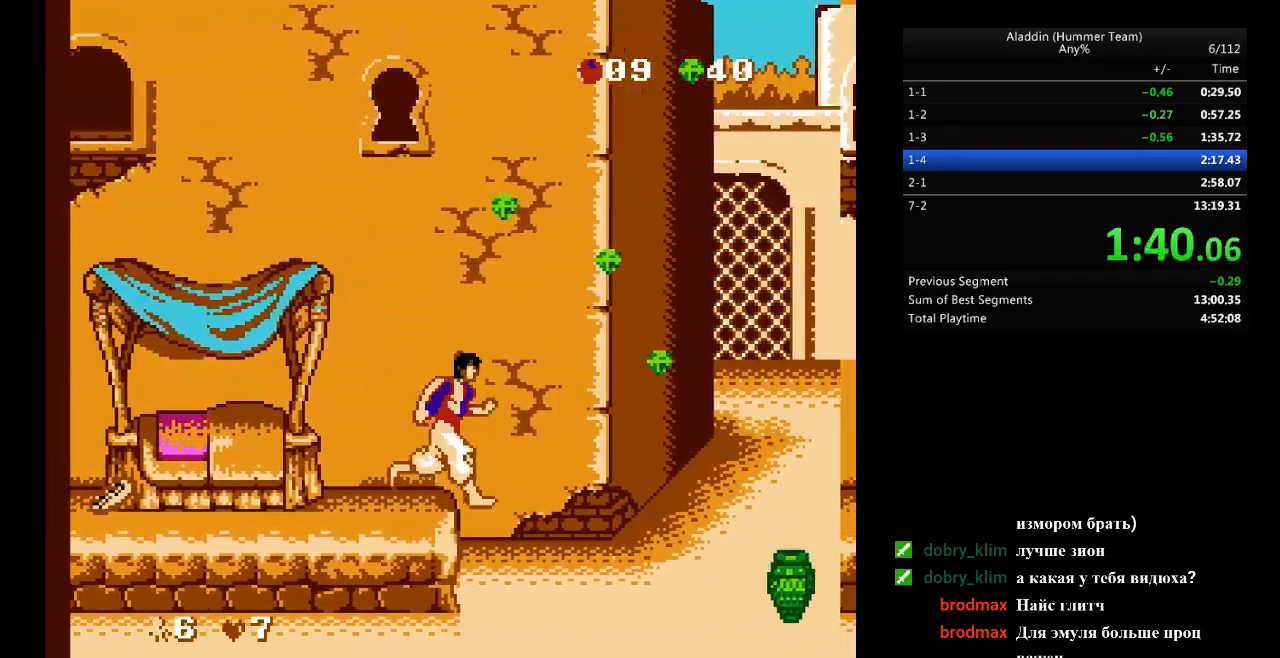
{"buttons": ["DPAD_RIGHT"], "events": []}
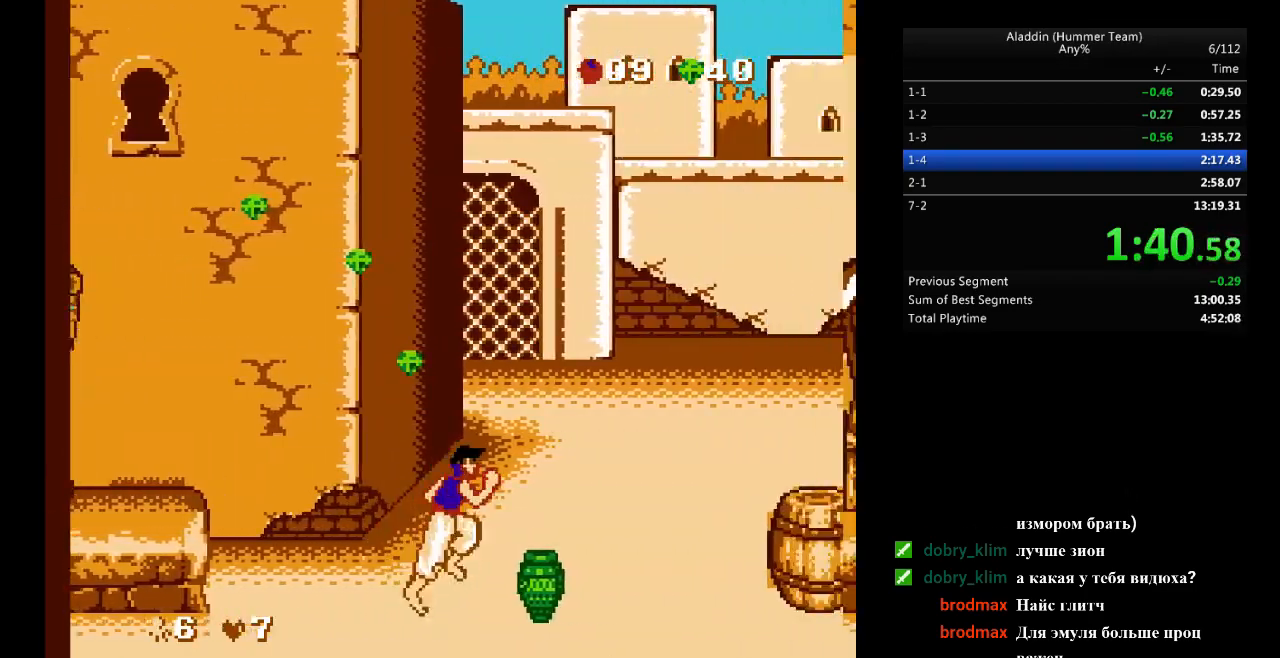
{"buttons": ["B", "DPAD_RIGHT"], "events": [[433, "B", "down"]]}
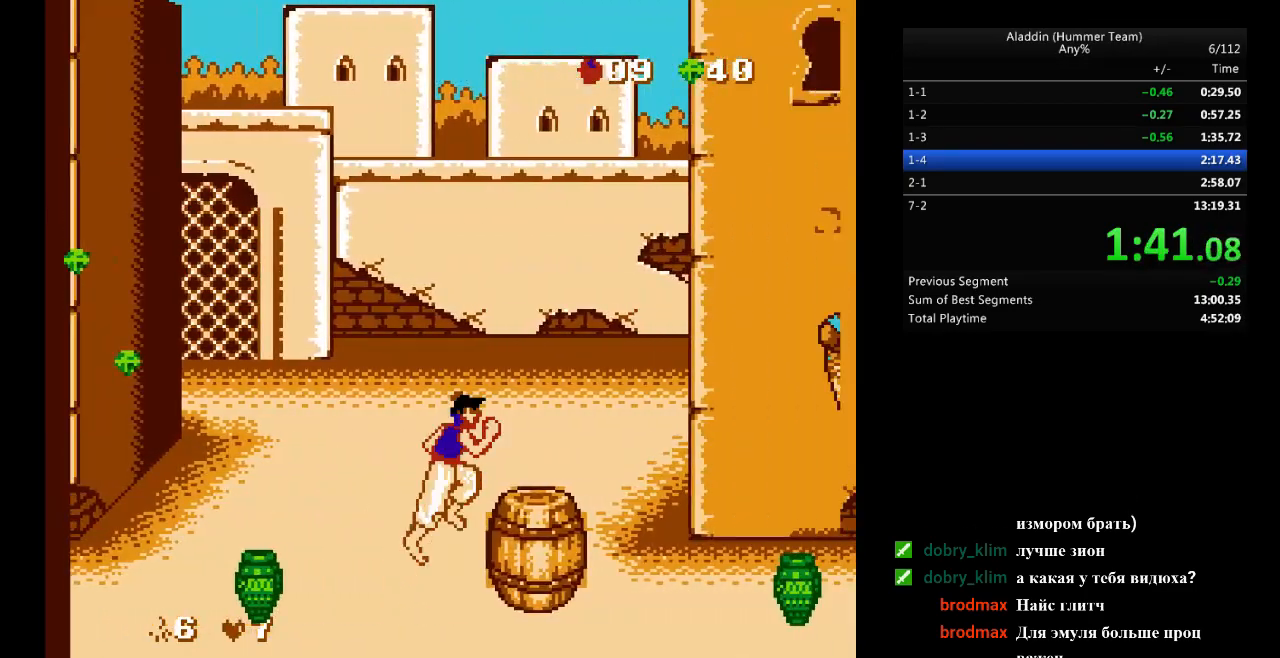
{"buttons": ["DPAD_RIGHT"], "events": [[50, "B", "up"]]}
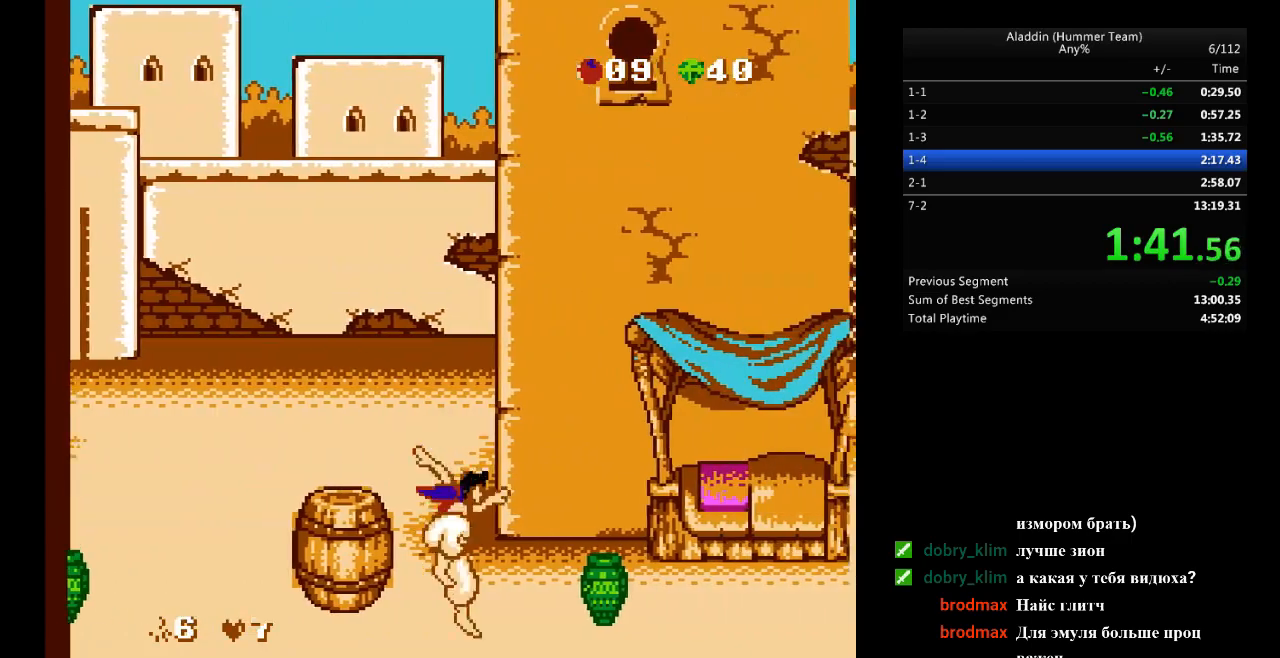
{"buttons": ["DPAD_RIGHT"], "events": []}
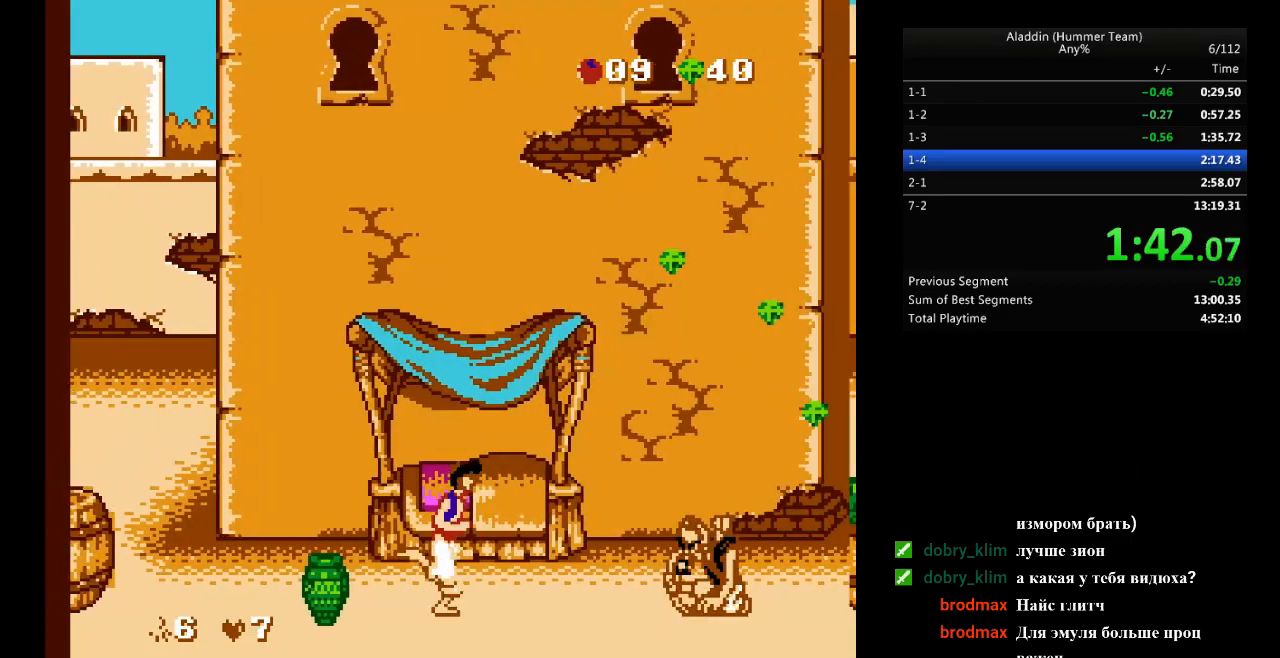
{"buttons": ["DPAD_RIGHT"], "events": [[233, "B", "down"], [467, "B", "up"]]}
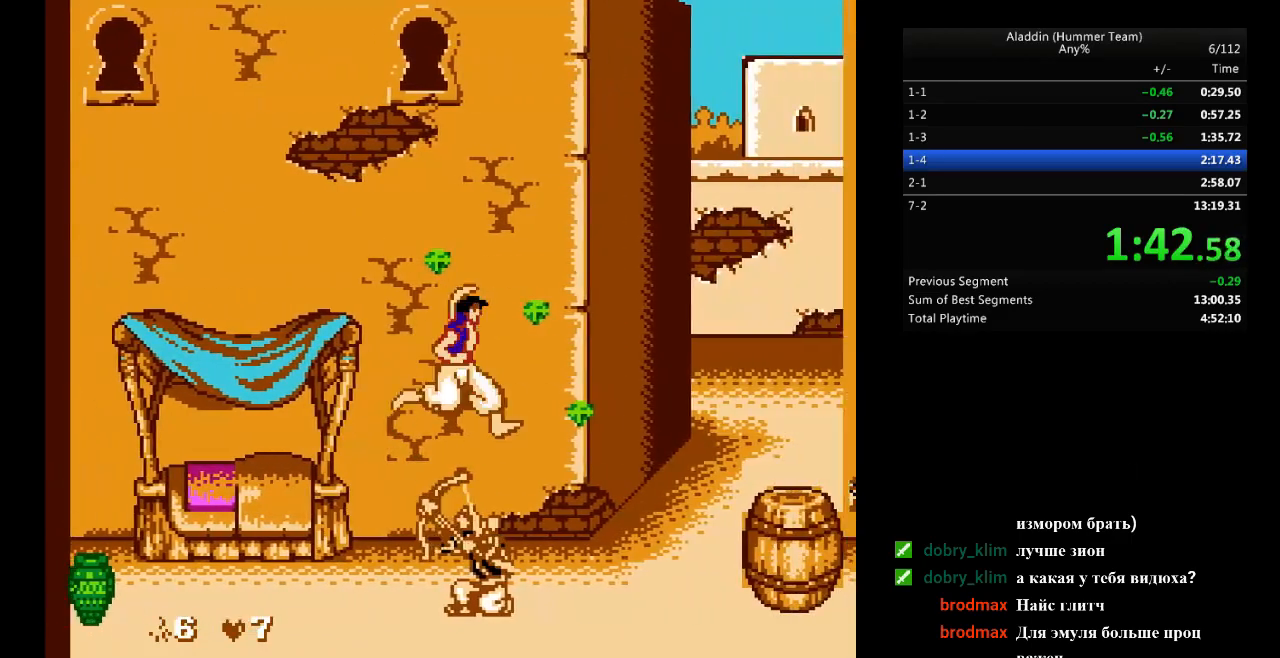
{"buttons": ["B", "DPAD_RIGHT"], "events": [[500, "B", "down"]]}
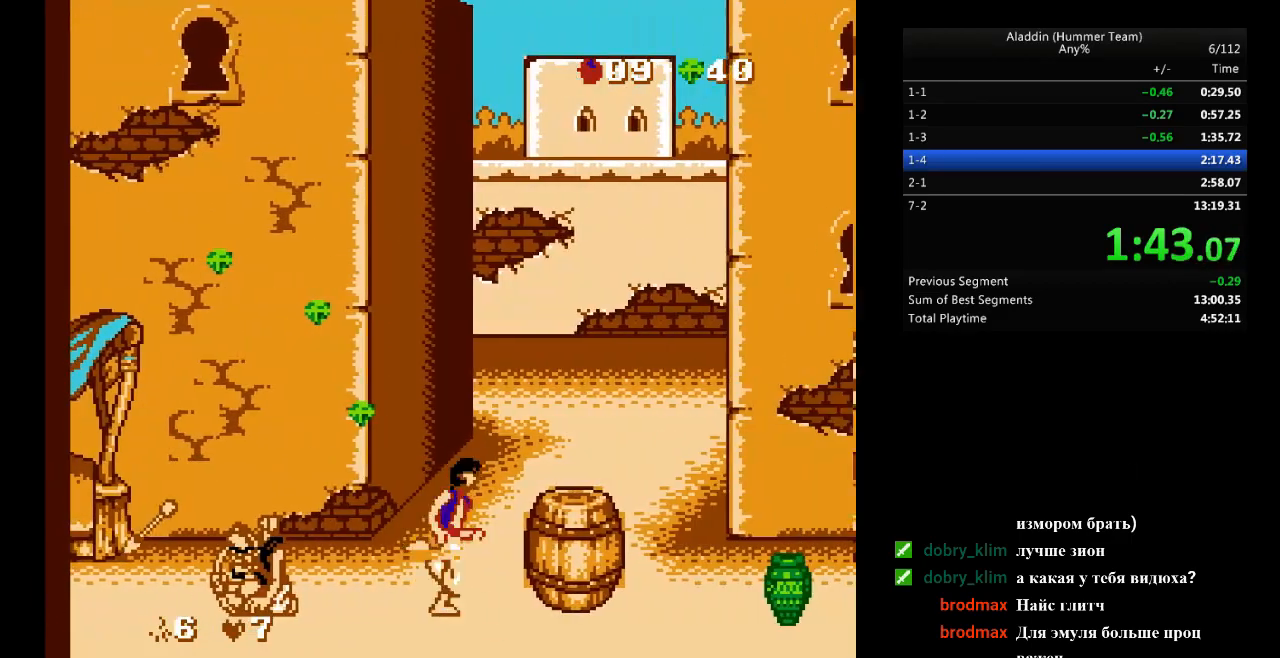
{"buttons": ["DPAD_RIGHT"], "events": [[183, "B", "up"]]}
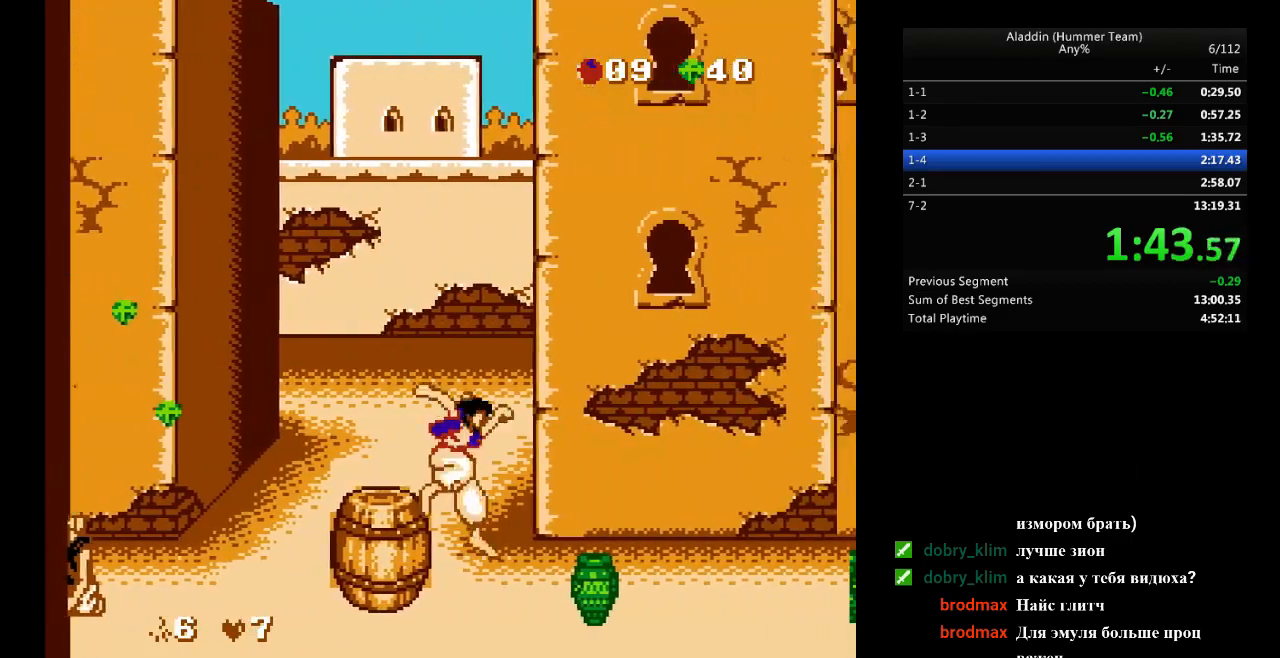
{"buttons": ["DPAD_RIGHT"], "events": []}
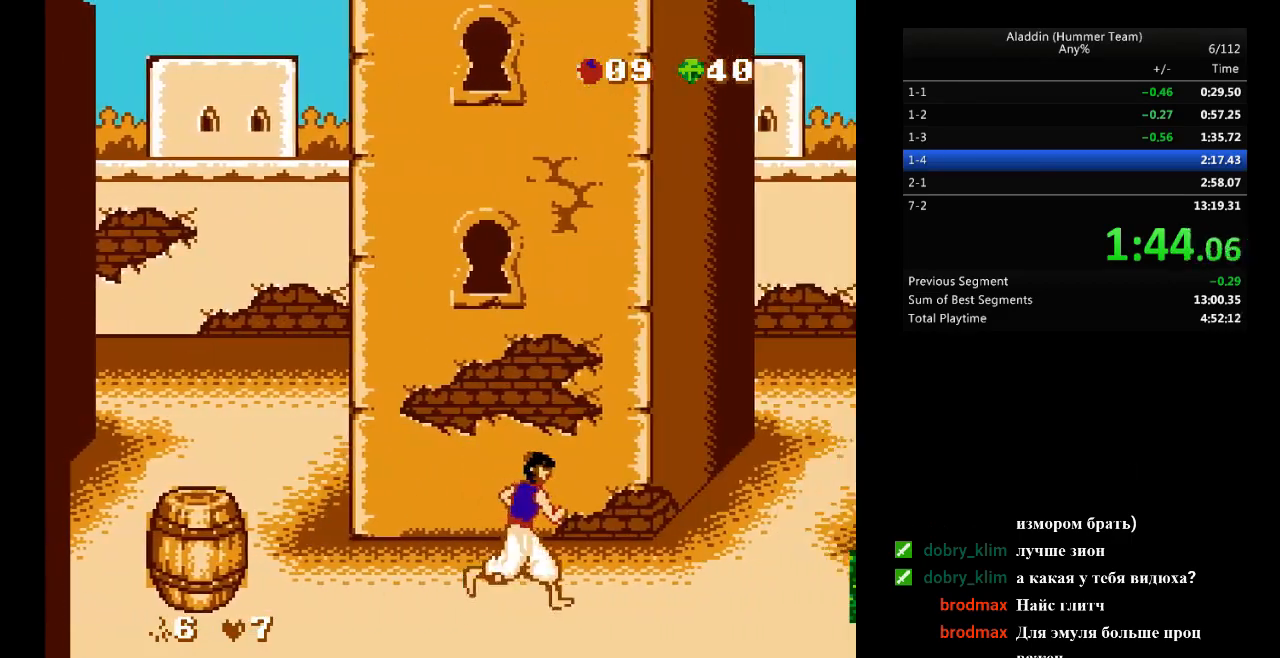
{"buttons": ["DPAD_RIGHT"], "events": []}
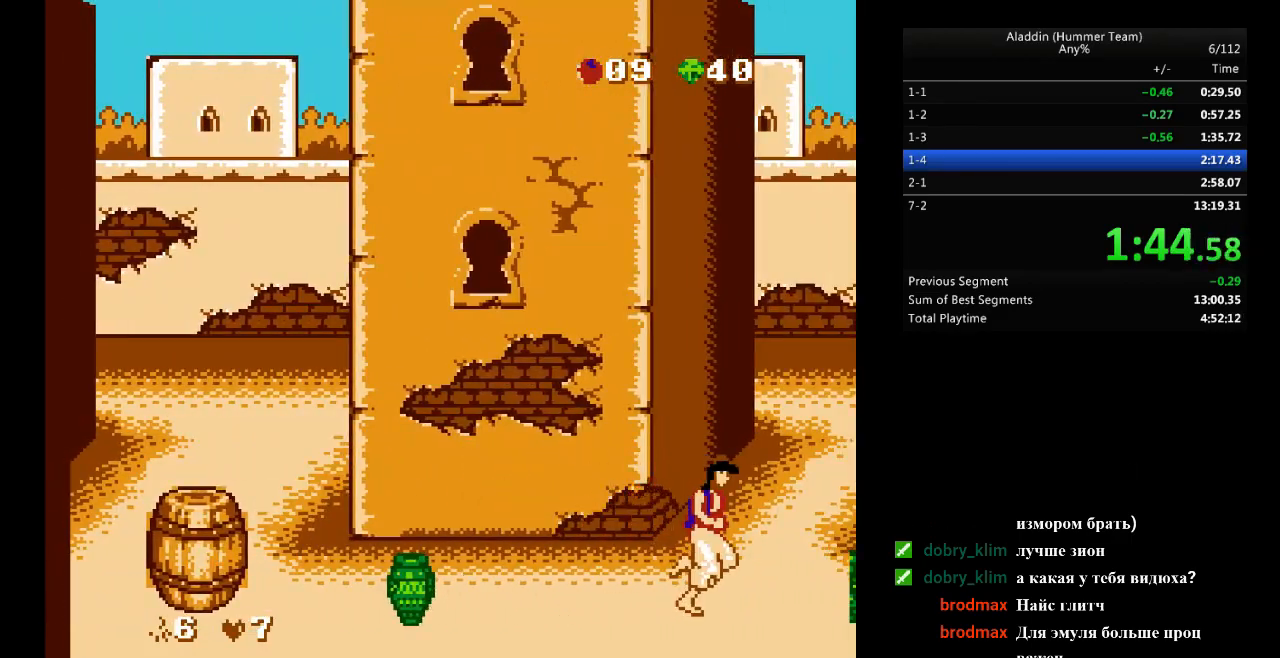
{"buttons": ["DPAD_RIGHT"], "events": []}
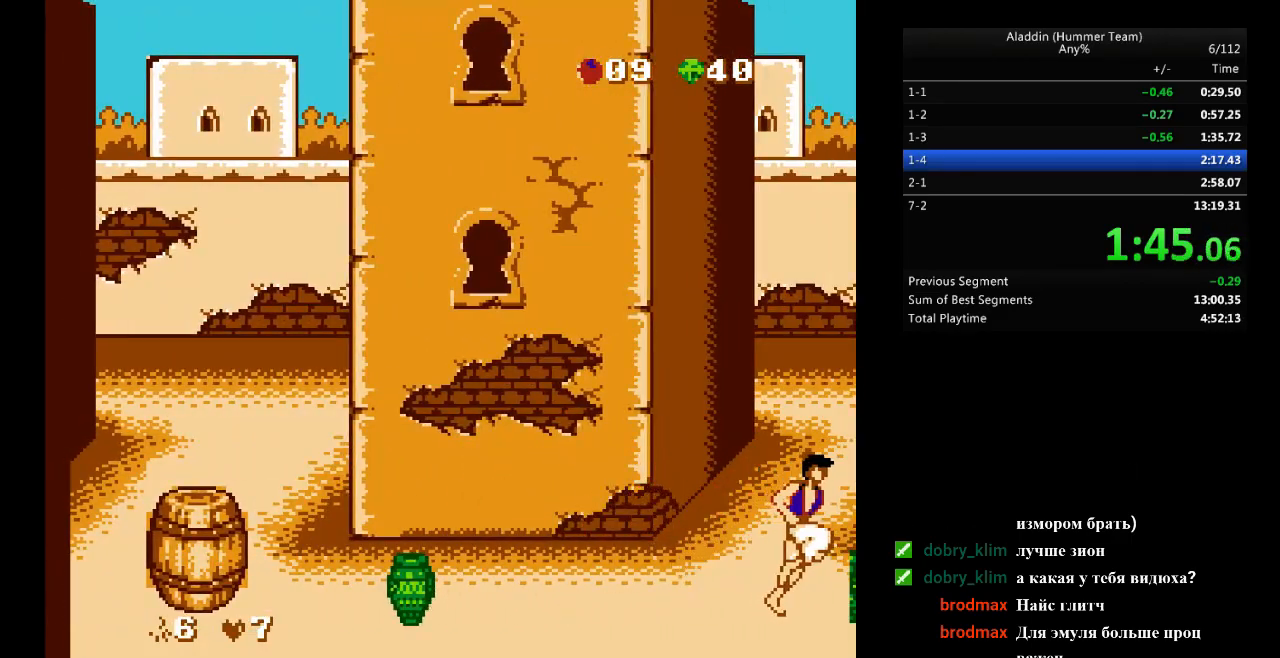
{"buttons": ["DPAD_RIGHT"], "events": []}
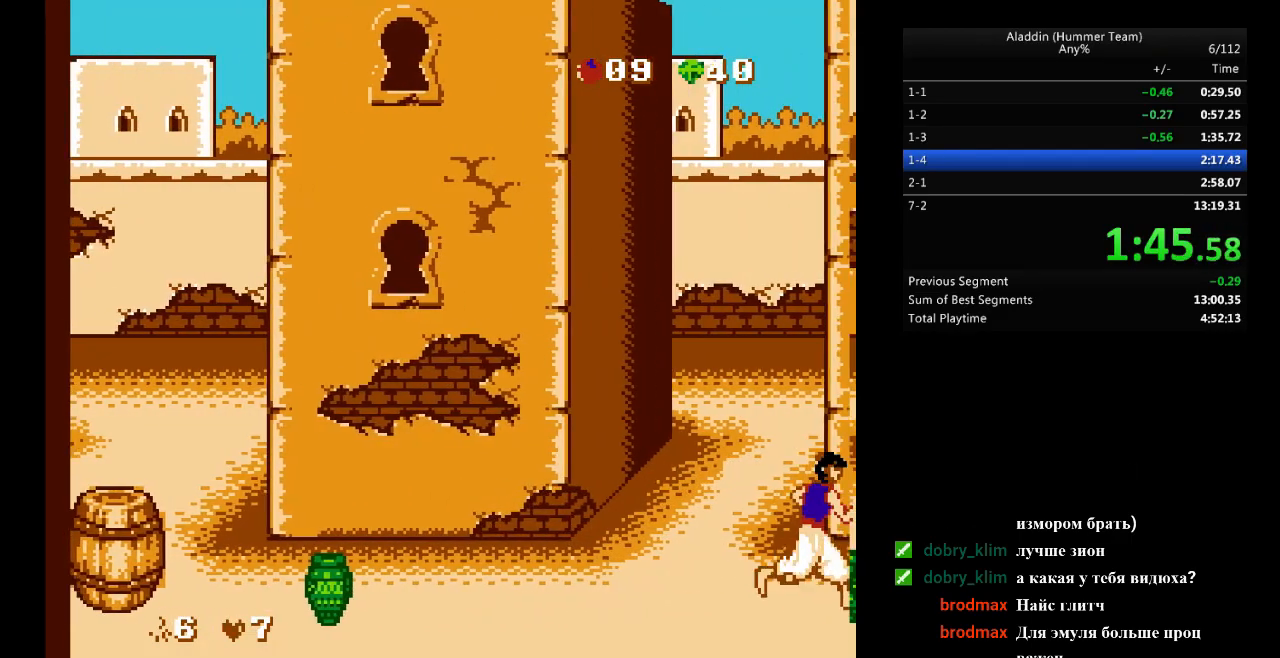
{"buttons": ["DPAD_RIGHT"], "events": []}
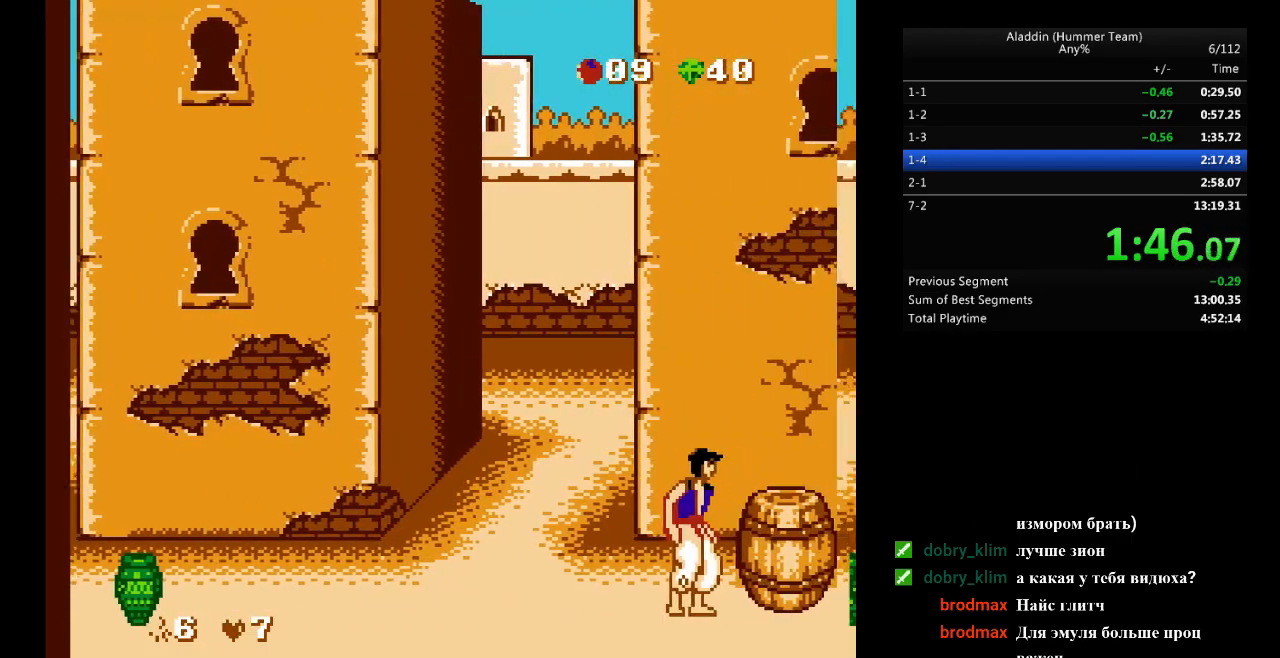
{"buttons": ["DPAD_RIGHT"], "events": []}
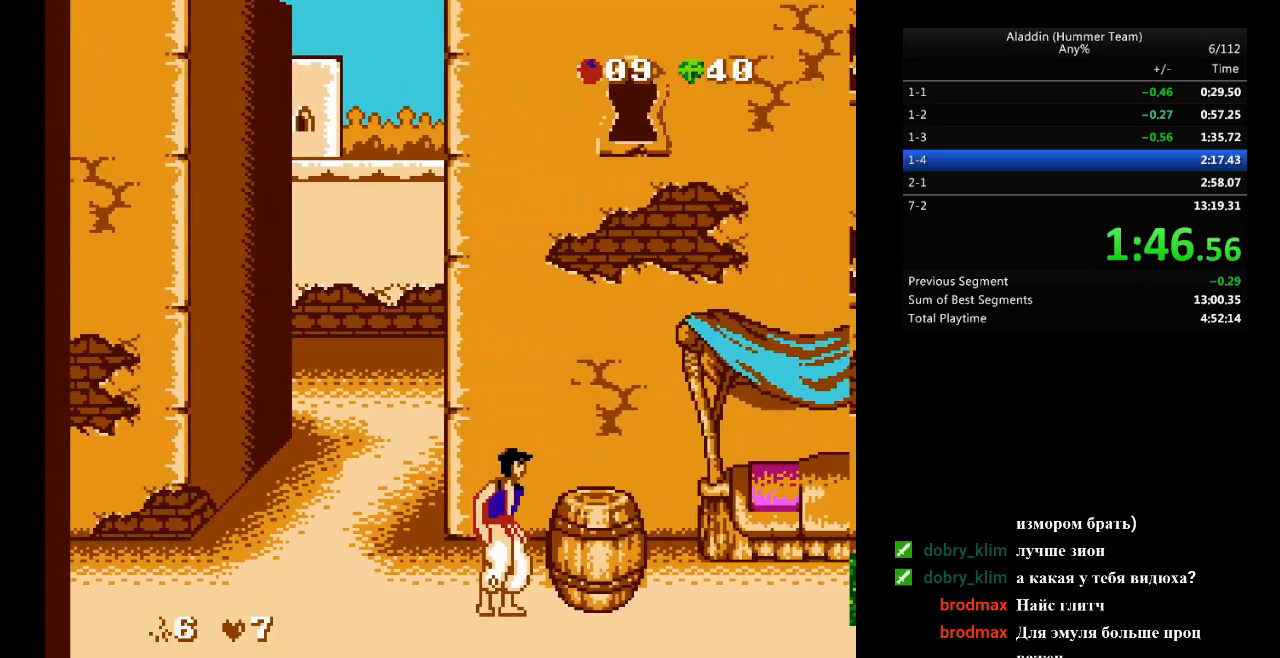
{"buttons": ["DPAD_RIGHT"], "events": []}
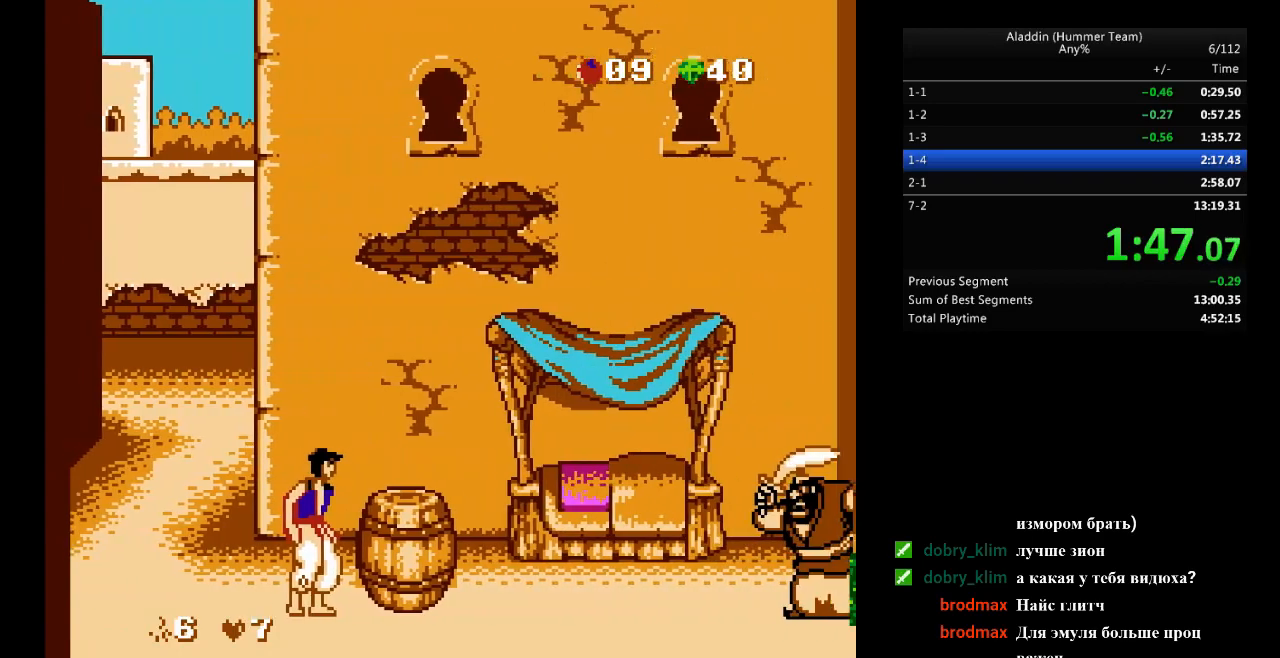
{"buttons": ["DPAD_RIGHT"], "events": []}
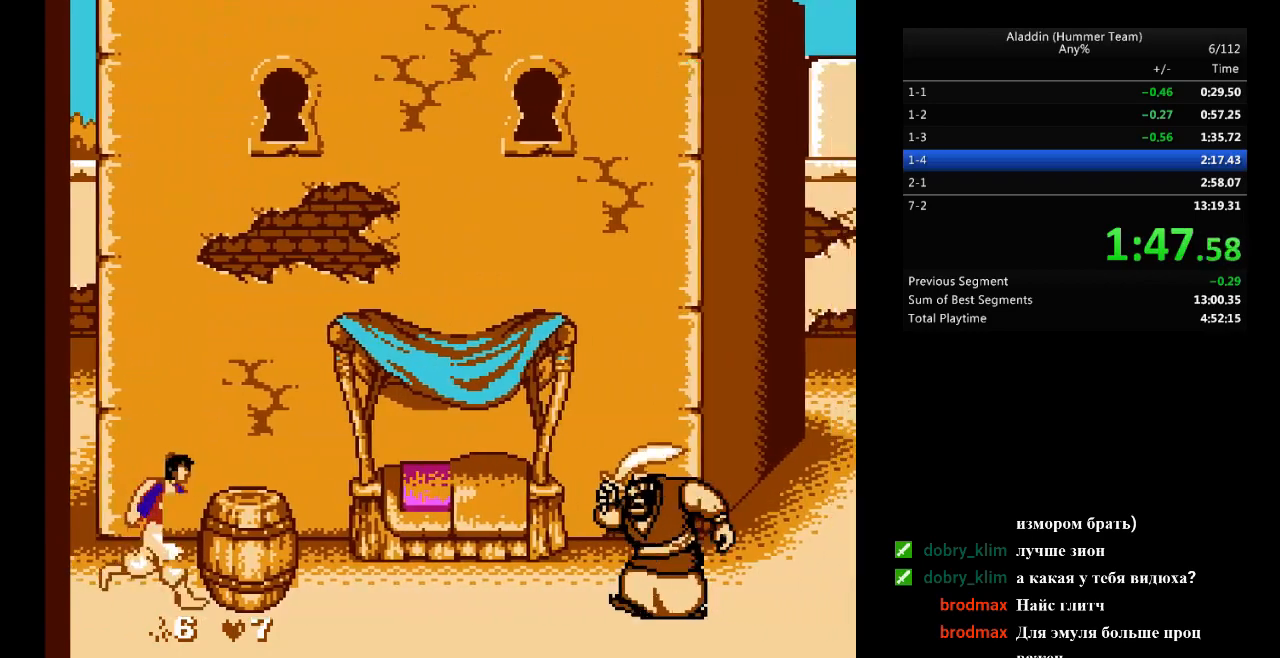
{"buttons": ["B", "DPAD_RIGHT"], "events": [[33, "B", "down"], [83, "B", "up"], [500, "B", "down"]]}
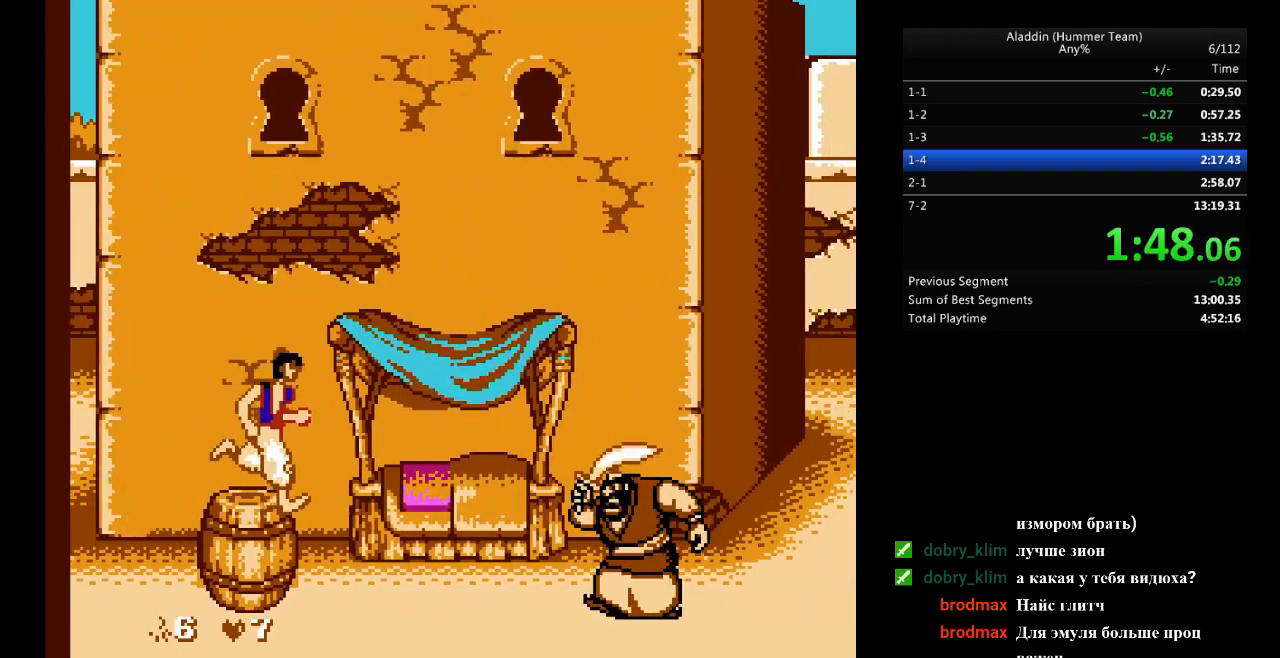
{"buttons": [], "events": [[217, "B", "up"], [500, "DPAD_RIGHT", "up"]]}
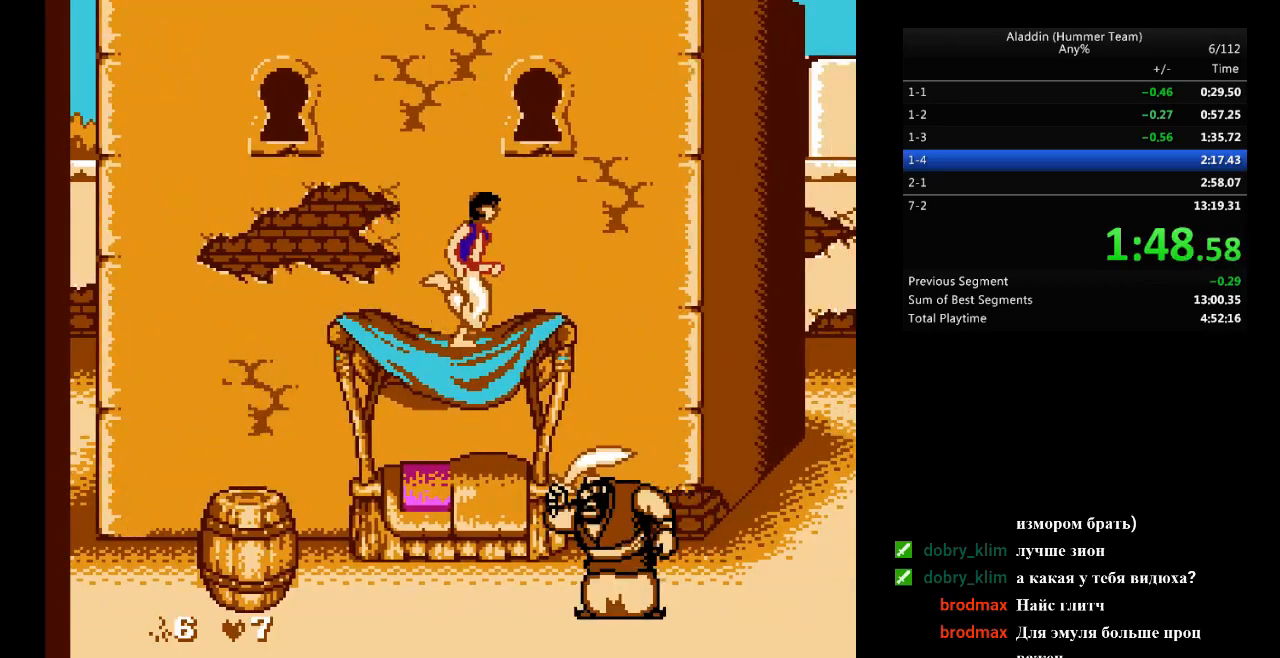
{"buttons": [], "events": []}
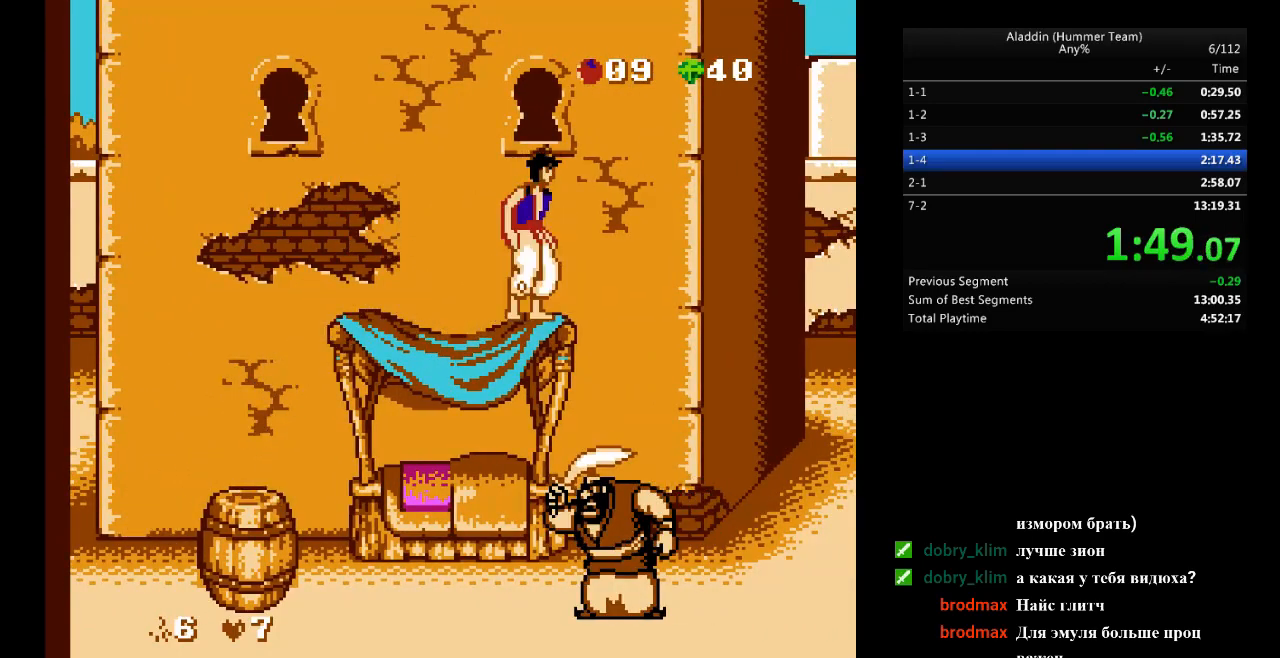
{"buttons": [], "events": []}
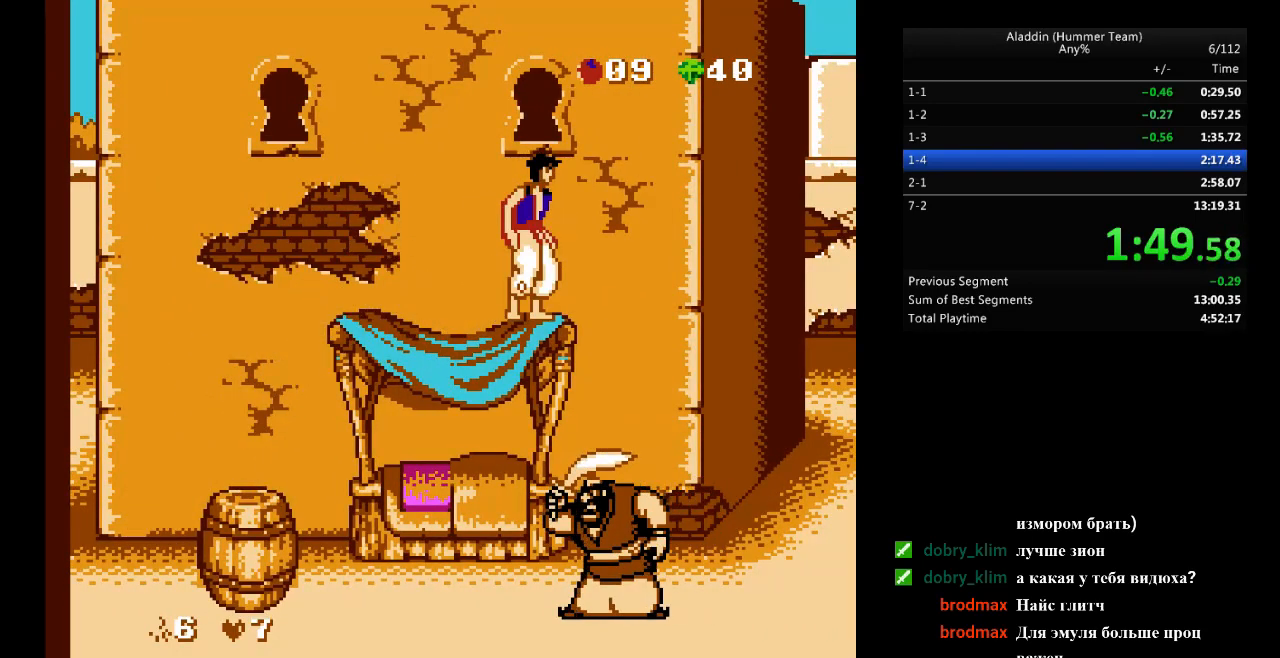
{"buttons": [], "events": []}
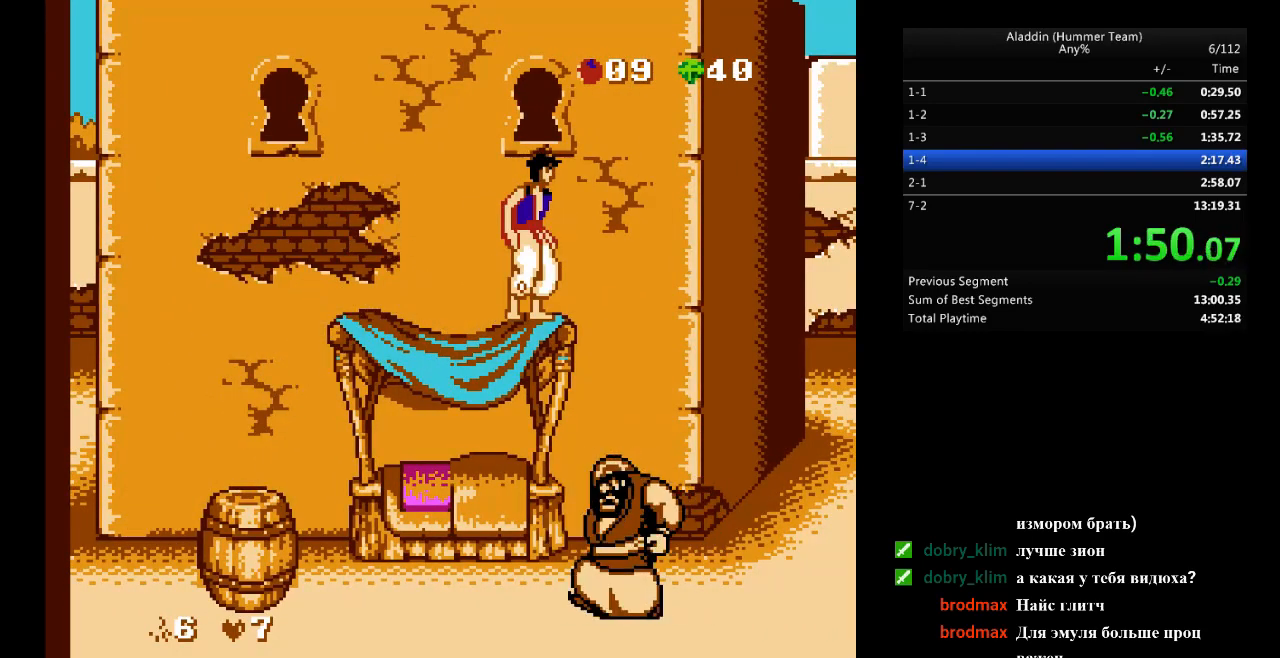
{"buttons": [], "events": [[133, "DPAD_RIGHT", "down"], [400, "DPAD_RIGHT", "up"]]}
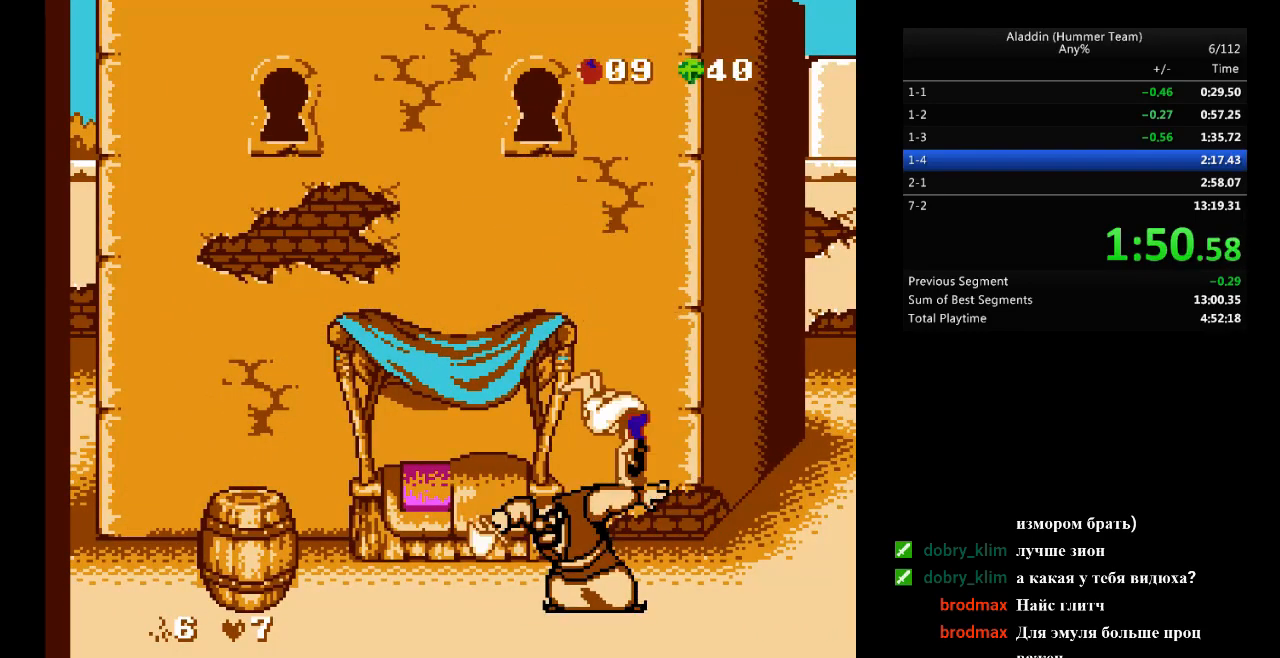
{"buttons": ["DPAD_LEFT"], "events": [[83, "DPAD_LEFT", "down"]]}
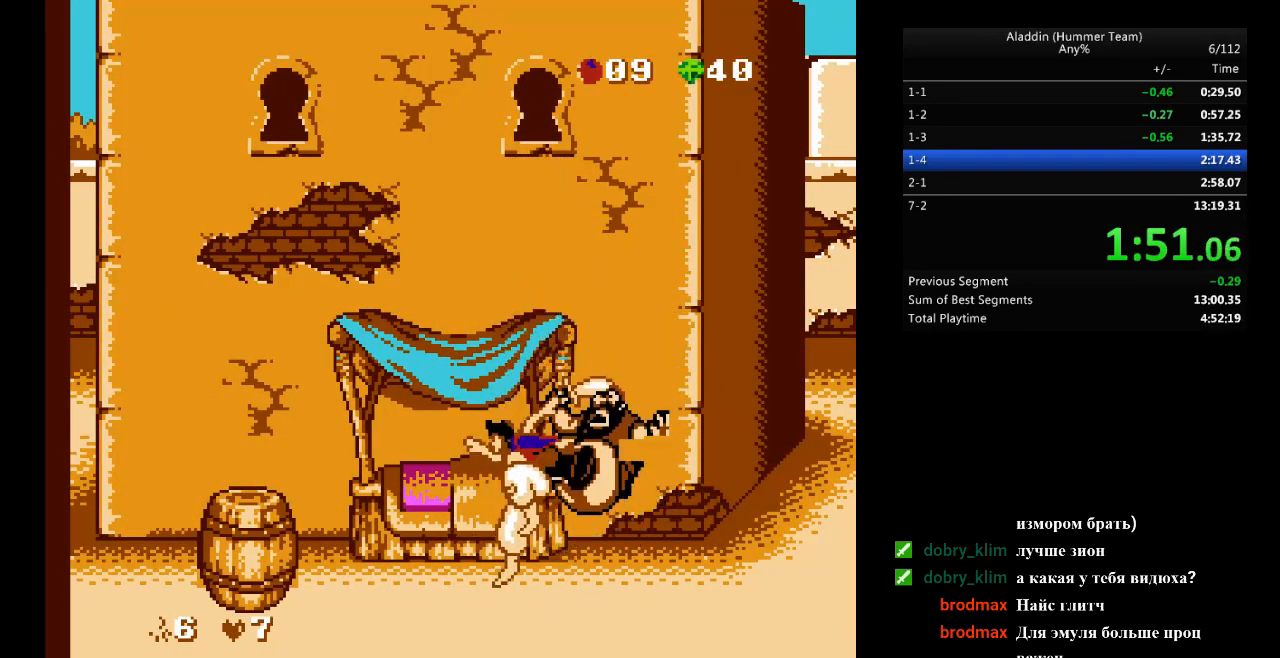
{"buttons": [], "events": [[250, "DPAD_LEFT", "up"], [350, "DPAD_RIGHT", "down"], [483, "DPAD_RIGHT", "up"]]}
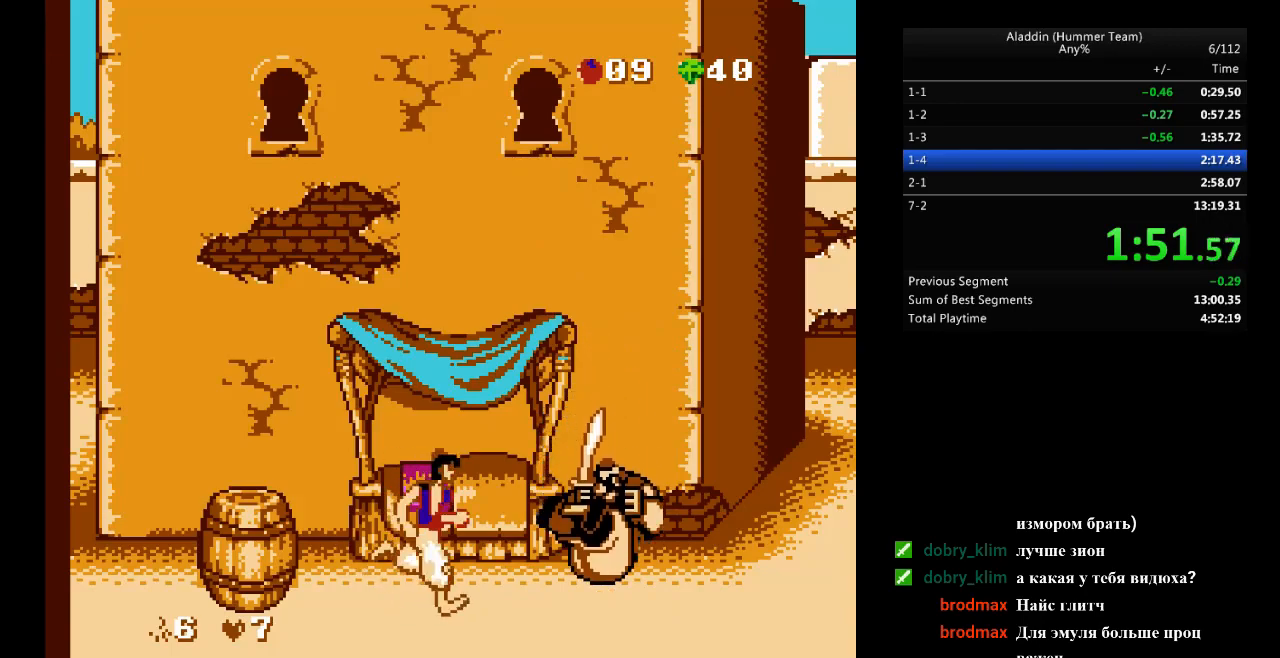
{"buttons": [], "events": []}
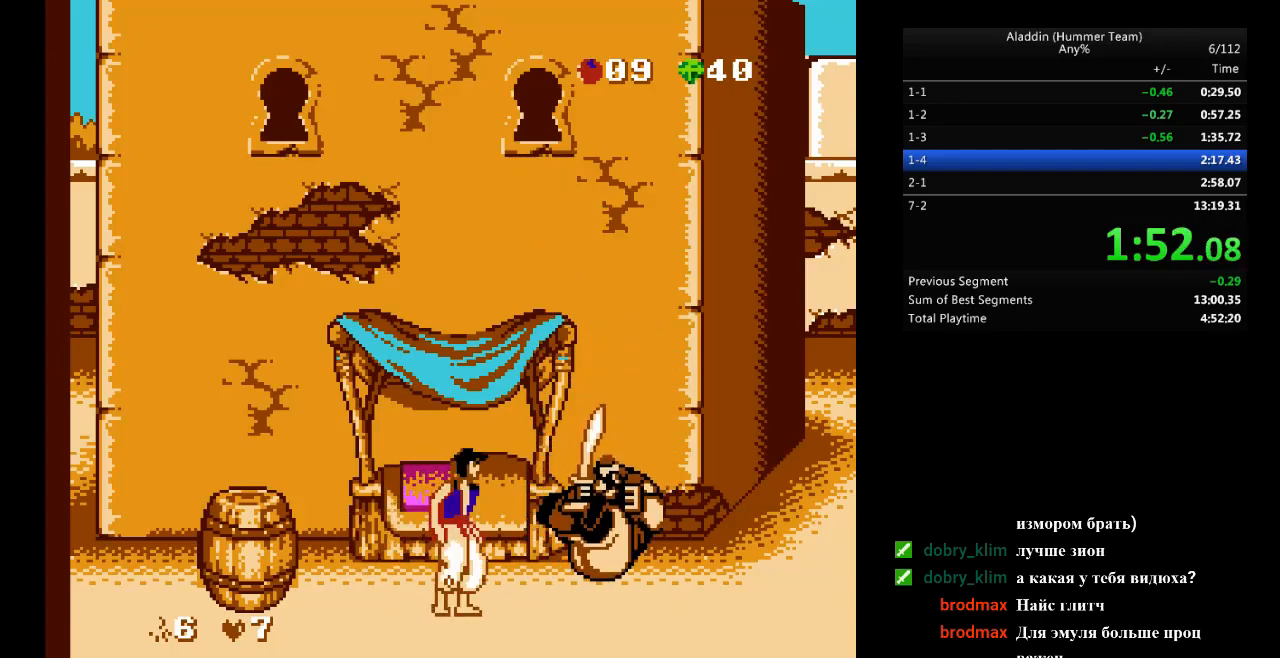
{"buttons": [], "events": [[50, "DPAD_DOWN", "down"], [100, "A", "down"], [217, "A", "up"], [233, "DPAD_DOWN", "up"]]}
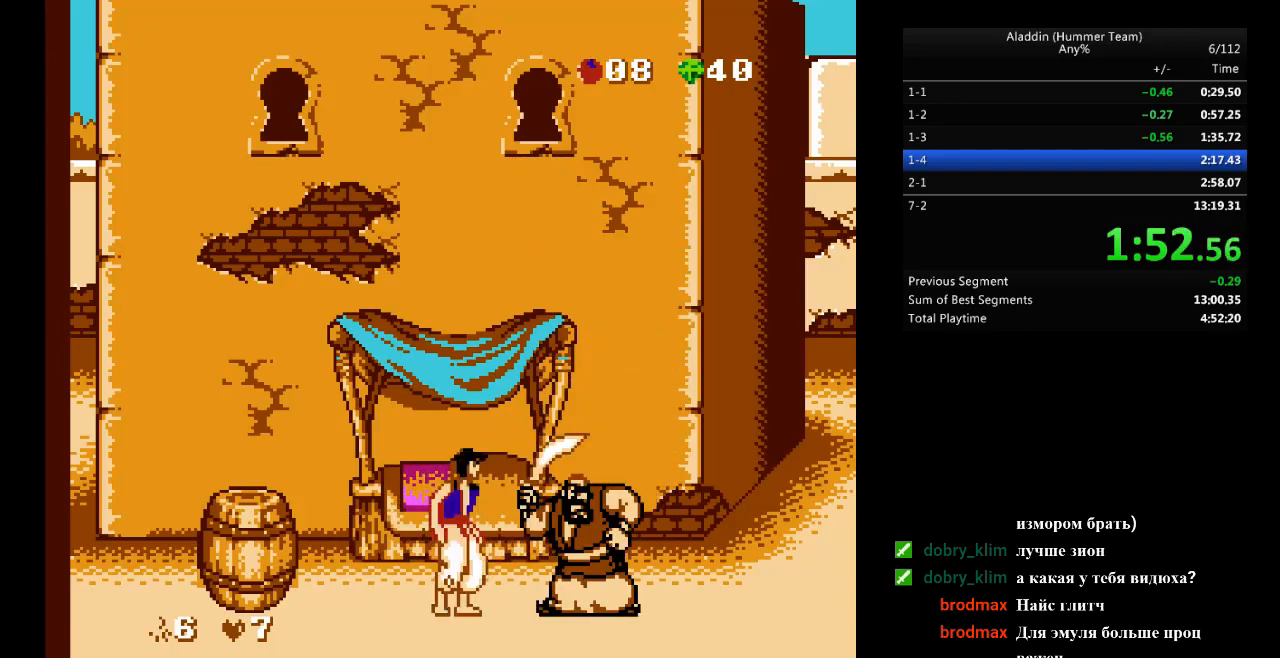
{"buttons": ["DPAD_RIGHT"], "events": [[33, "B", "down"], [417, "B", "up"], [500, "DPAD_RIGHT", "down"]]}
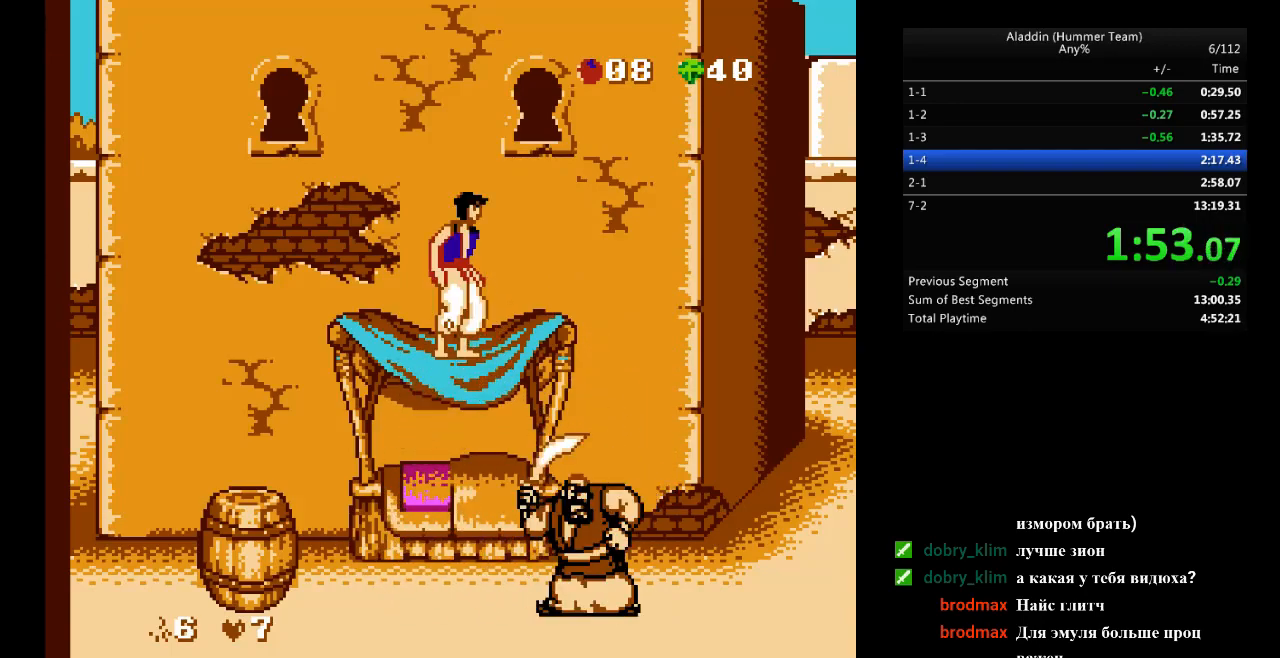
{"buttons": [], "events": [[150, "DPAD_RIGHT", "up"]]}
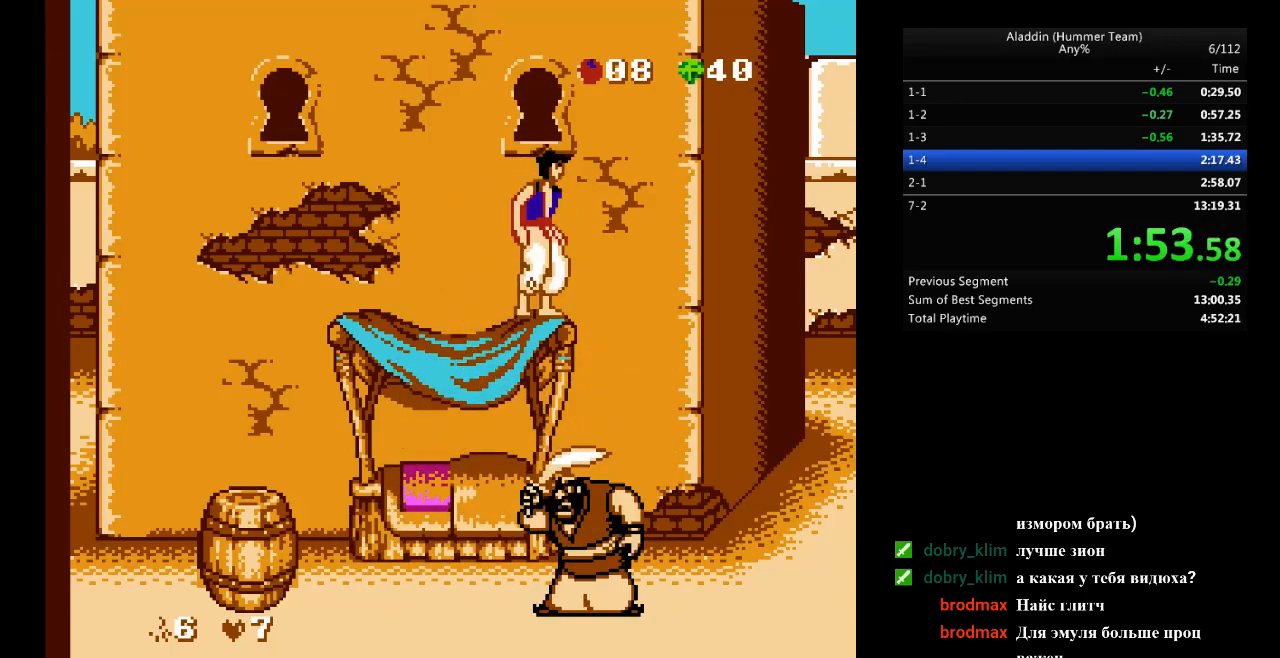
{"buttons": [], "events": []}